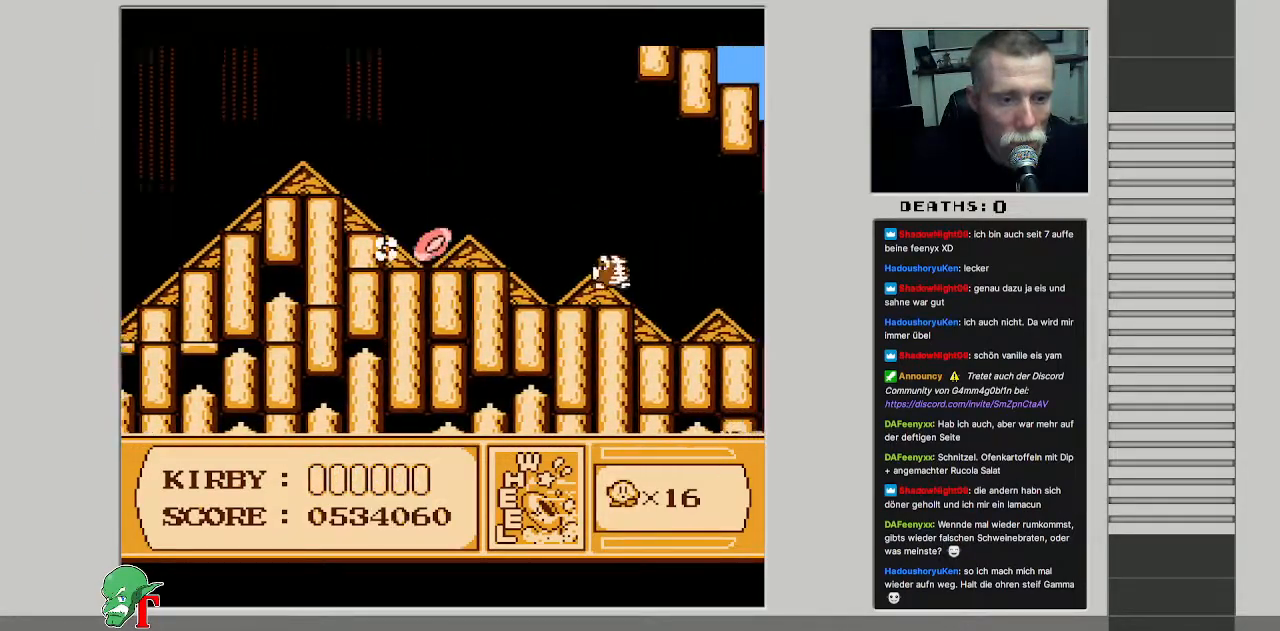
Gameplay with a controller (Nintendo layout); each line is a JSON object with the inputs held at the frame after it. "events" lists button and stick changes between this image and that frame as [ms after this image, input, new state], when the widget could be followed in between. Not read: L3 R3.
{"buttons": ["B", "DPAD_RIGHT"], "events": []}
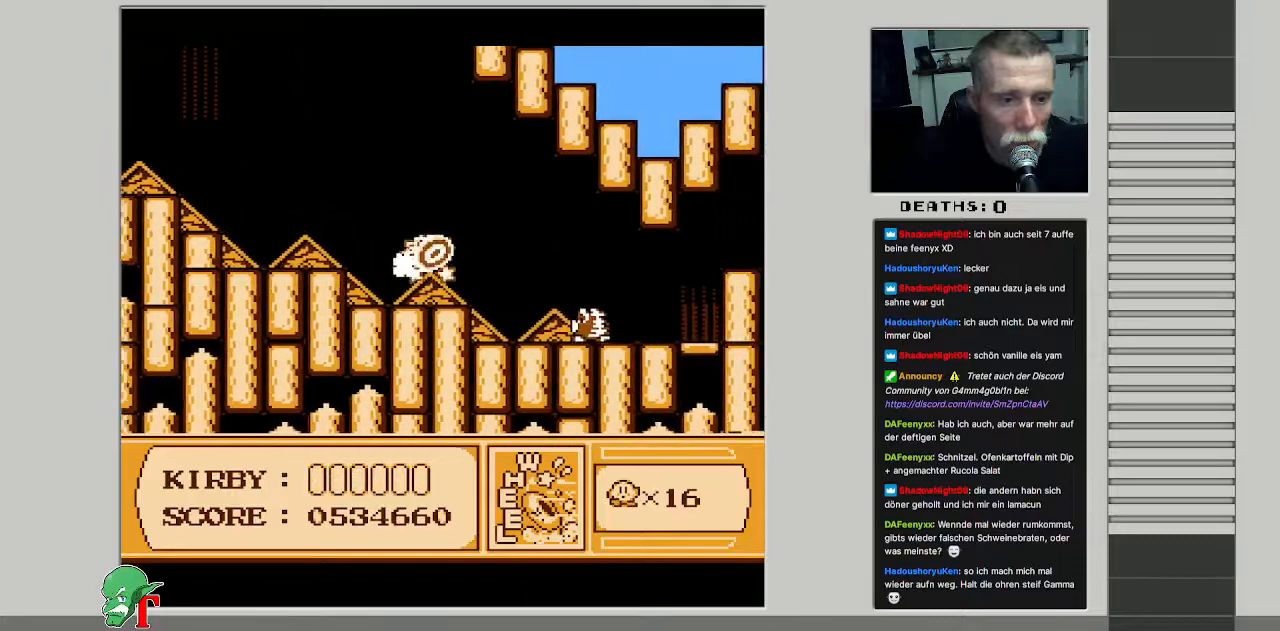
{"buttons": ["B", "DPAD_RIGHT"], "events": []}
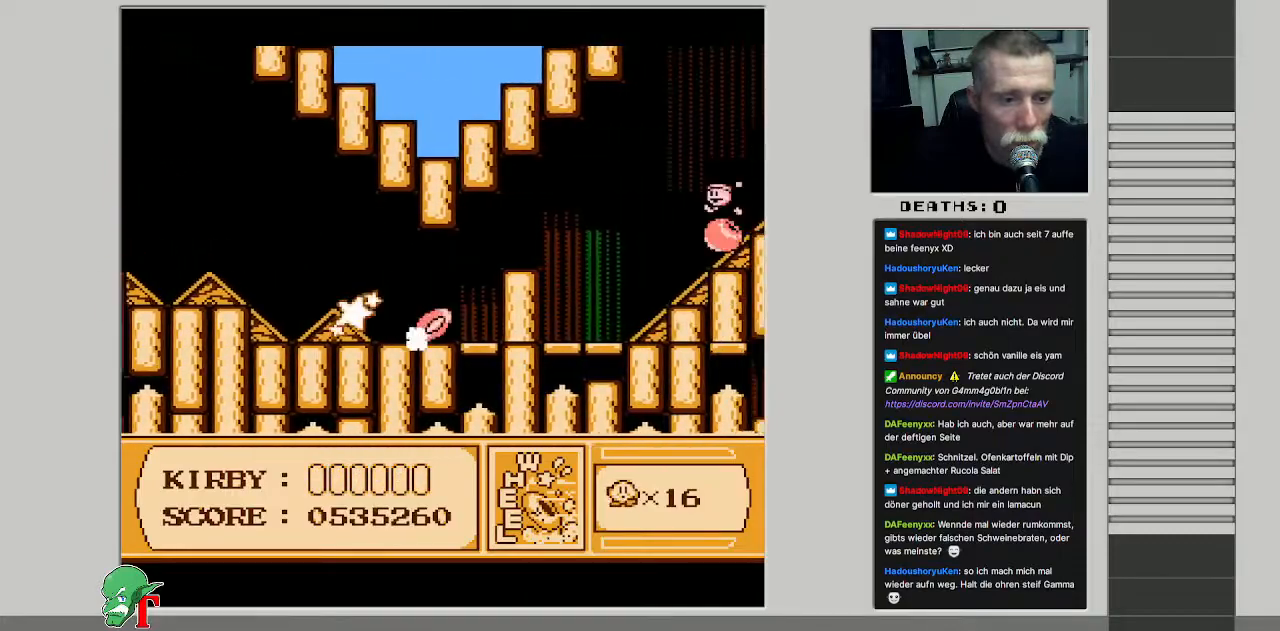
{"buttons": ["DPAD_RIGHT"], "events": [[333, "B", "up"]]}
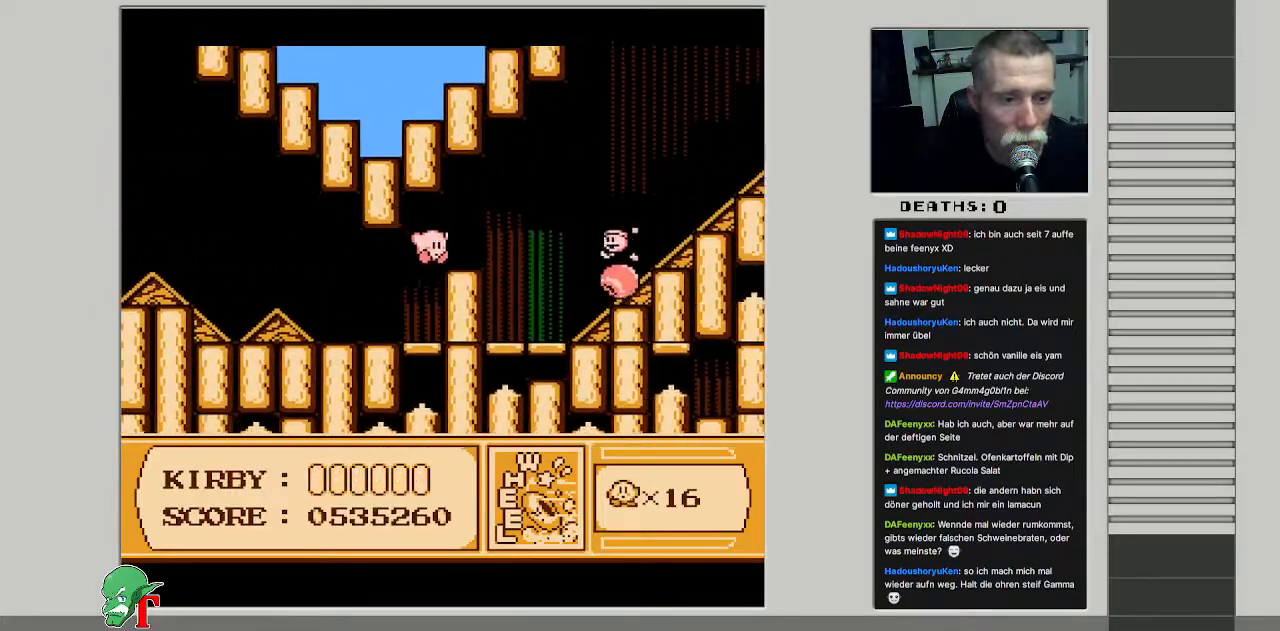
{"buttons": ["B"], "events": [[117, "DPAD_RIGHT", "up"], [333, "B", "down"]]}
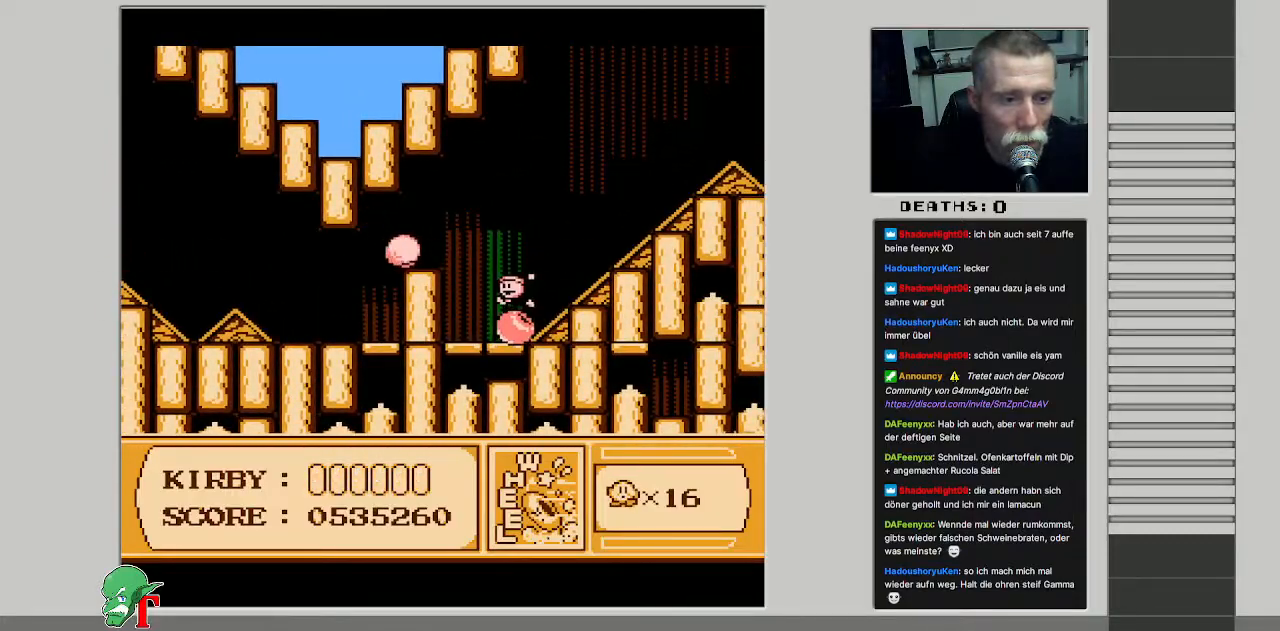
{"buttons": ["B", "DPAD_RIGHT"], "events": [[200, "DPAD_RIGHT", "down"]]}
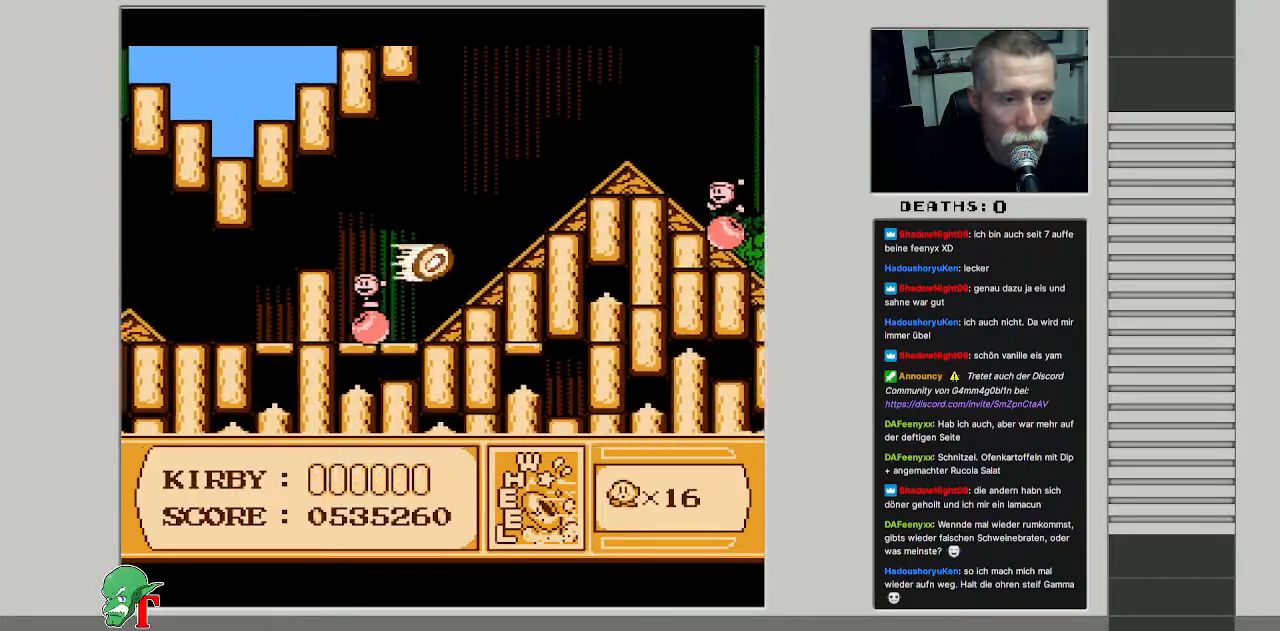
{"buttons": ["B", "DPAD_RIGHT"], "events": []}
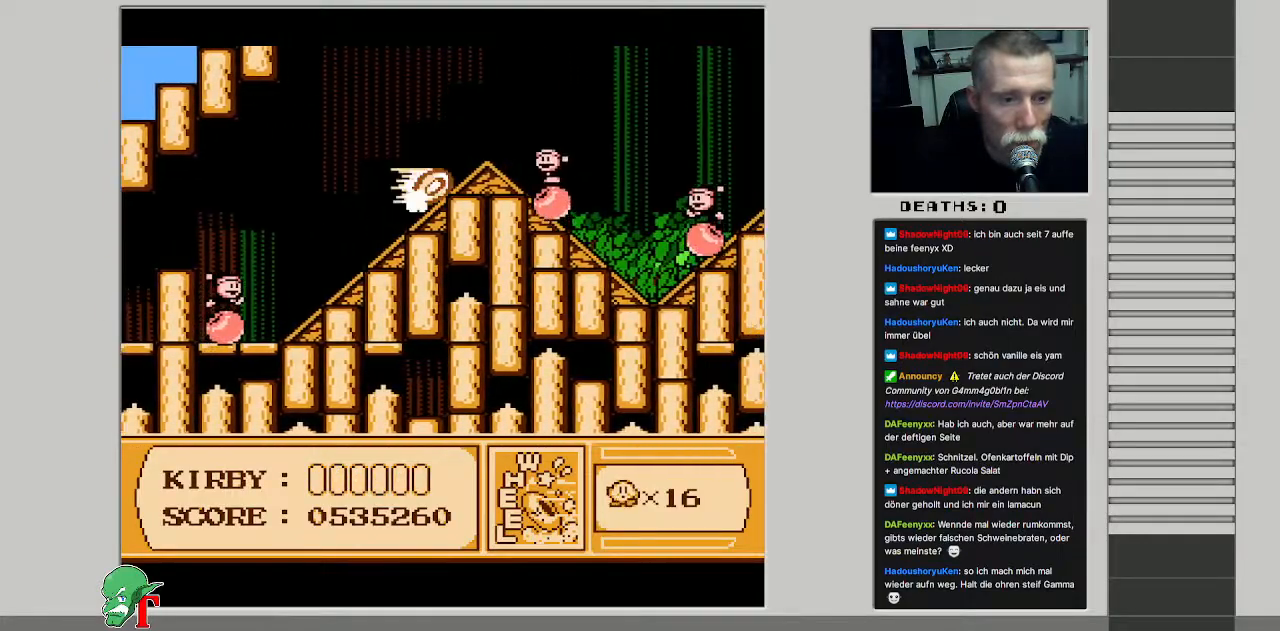
{"buttons": ["B", "DPAD_RIGHT"], "events": []}
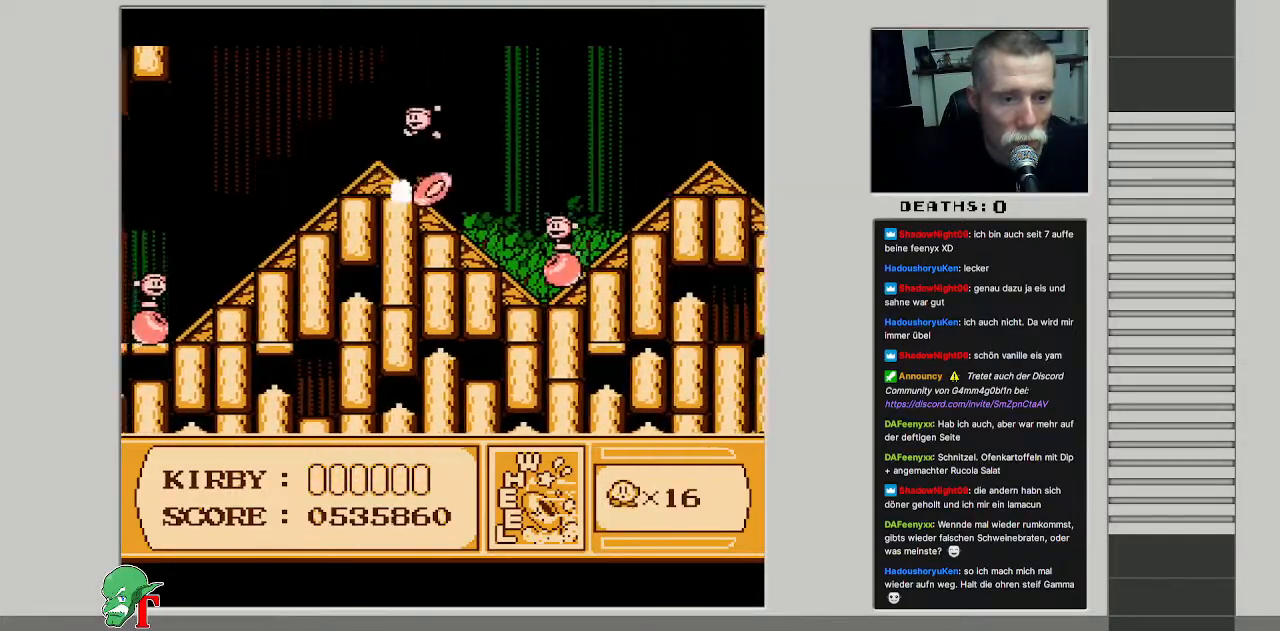
{"buttons": ["B", "DPAD_RIGHT"], "events": []}
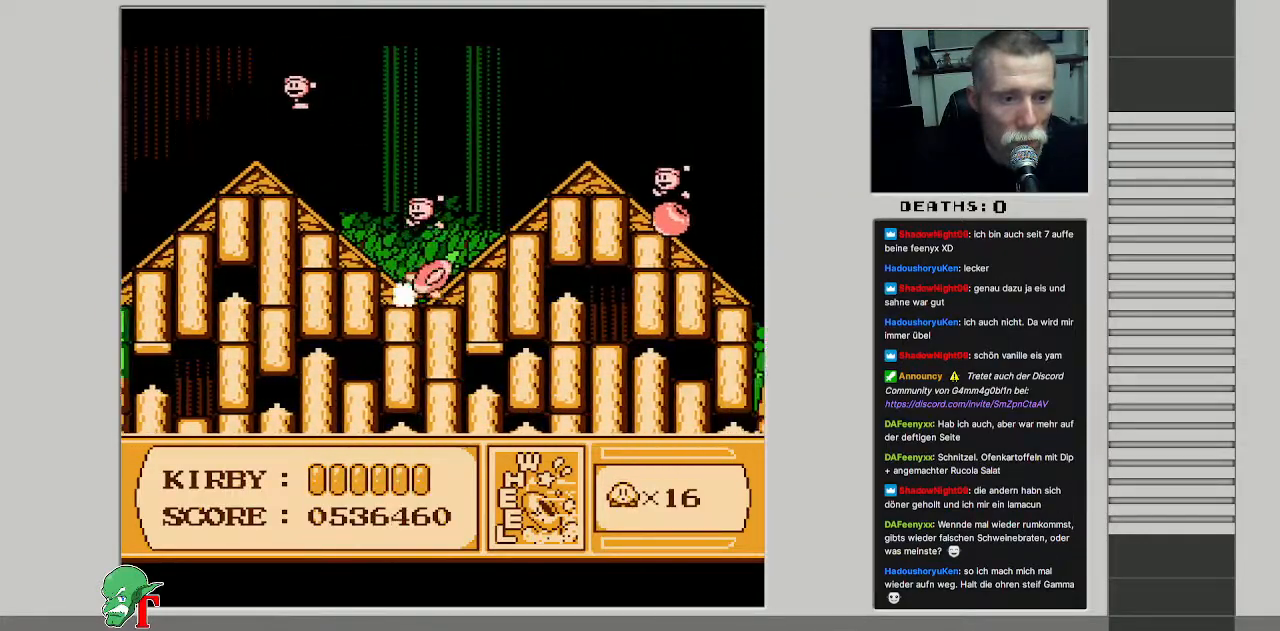
{"buttons": ["B", "DPAD_RIGHT"], "events": []}
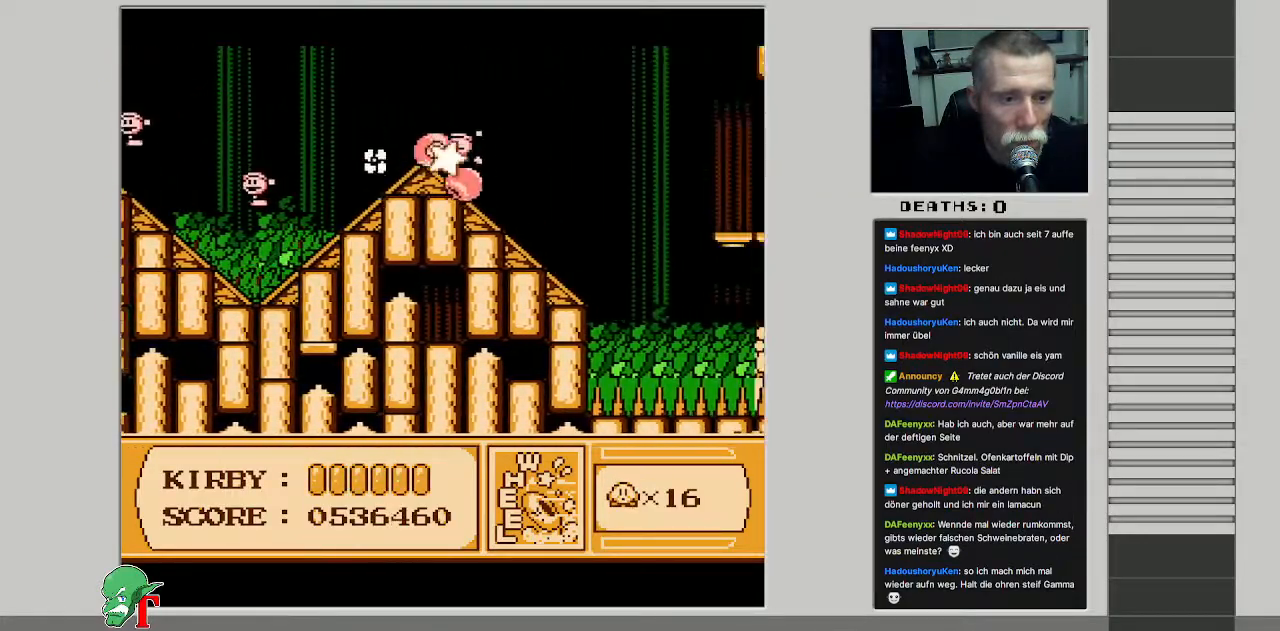
{"buttons": ["A", "B", "DPAD_UP", "DPAD_LEFT"], "events": [[350, "B", "up"], [350, "DPAD_RIGHT", "up"], [350, "DPAD_UP", "down"], [417, "DPAD_LEFT", "down"], [433, "A", "down"], [500, "B", "down"]]}
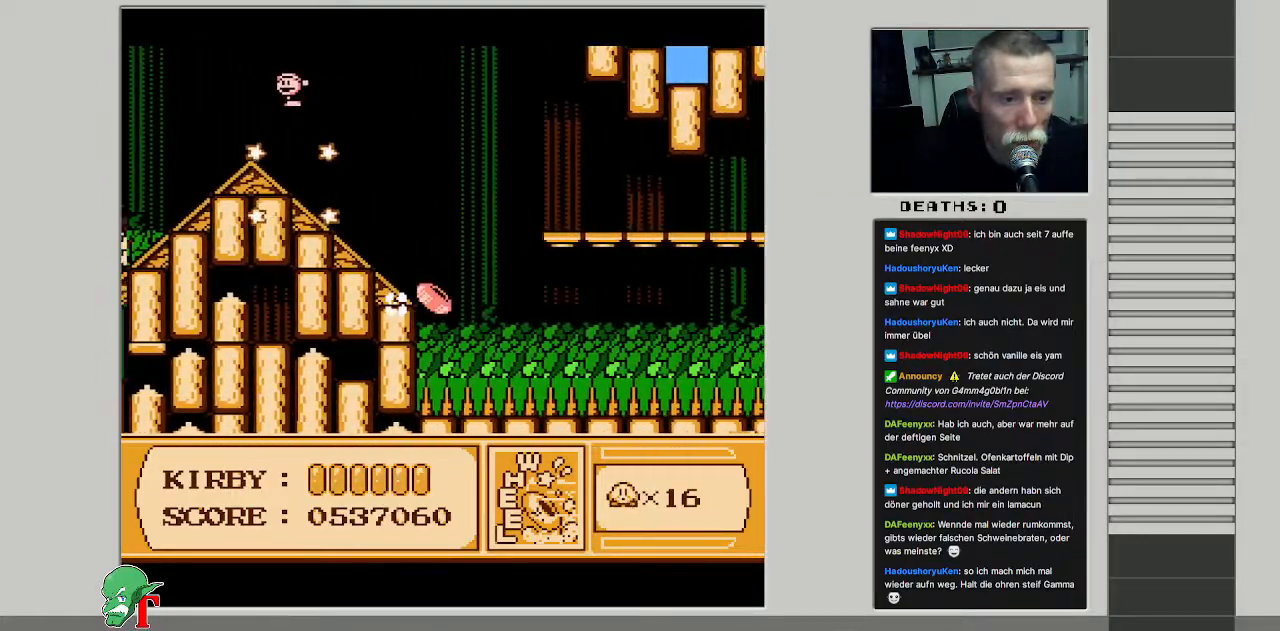
{"buttons": ["A", "DPAD_UP", "DPAD_RIGHT"], "events": [[233, "B", "up"], [267, "DPAD_LEFT", "up"], [283, "A", "up"], [300, "DPAD_RIGHT", "down"], [350, "A", "down"], [367, "DPAD_RIGHT", "up"], [467, "DPAD_RIGHT", "down"]]}
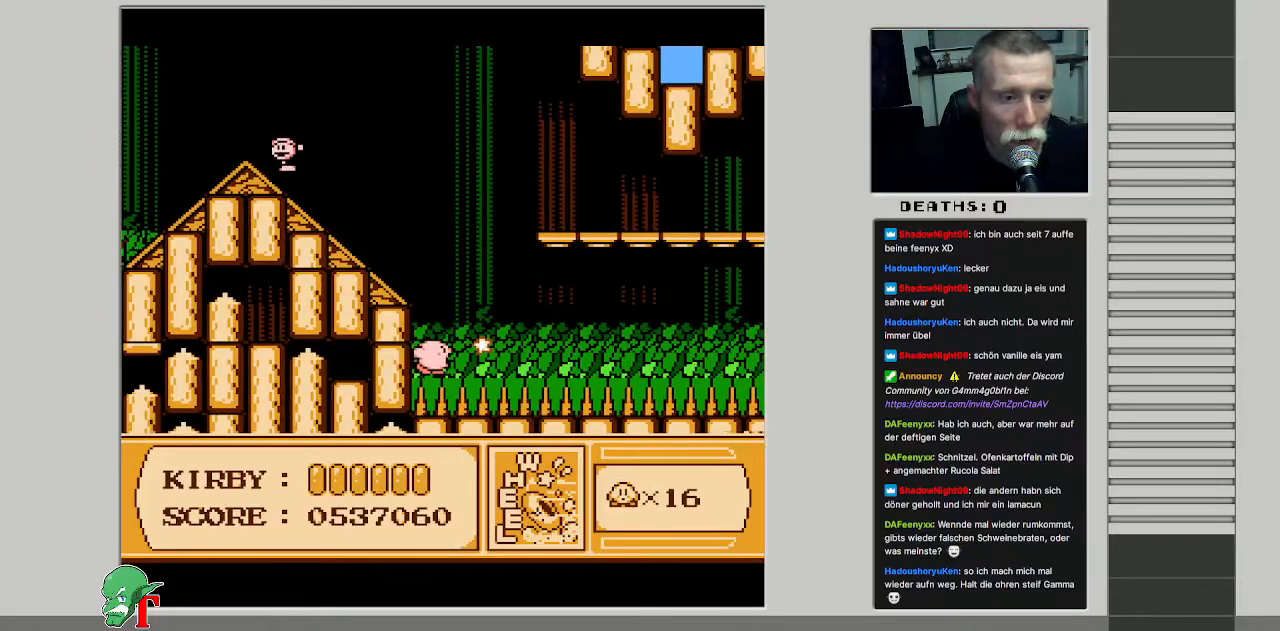
{"buttons": ["DPAD_UP", "DPAD_RIGHT"], "events": [[17, "A", "up"], [83, "A", "down"], [267, "A", "up"]]}
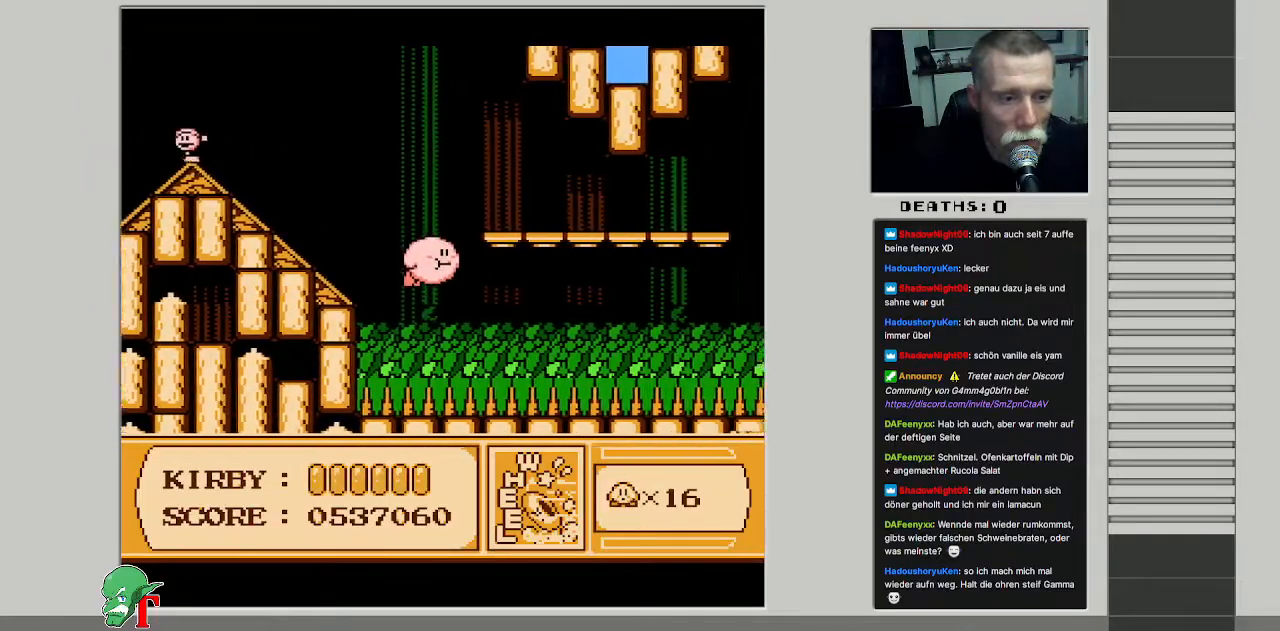
{"buttons": ["B", "DPAD_RIGHT"], "events": [[333, "B", "down"], [433, "DPAD_UP", "up"]]}
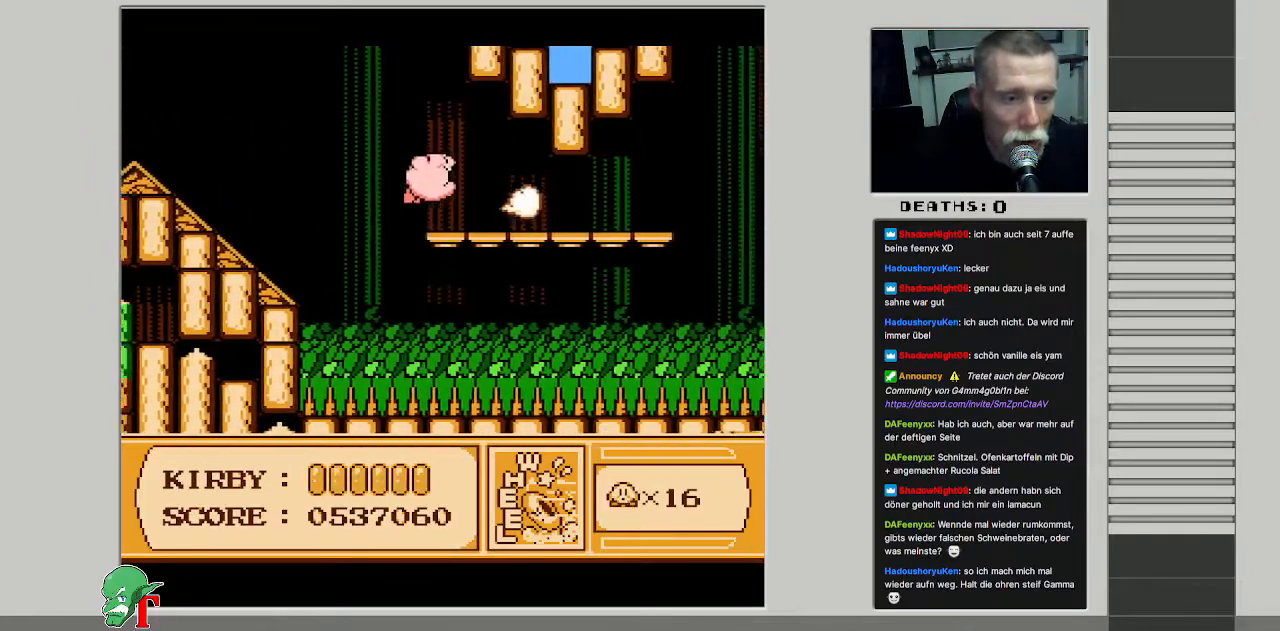
{"buttons": ["DPAD_RIGHT"], "events": [[17, "B", "up"], [283, "DPAD_RIGHT", "up"], [500, "DPAD_RIGHT", "down"]]}
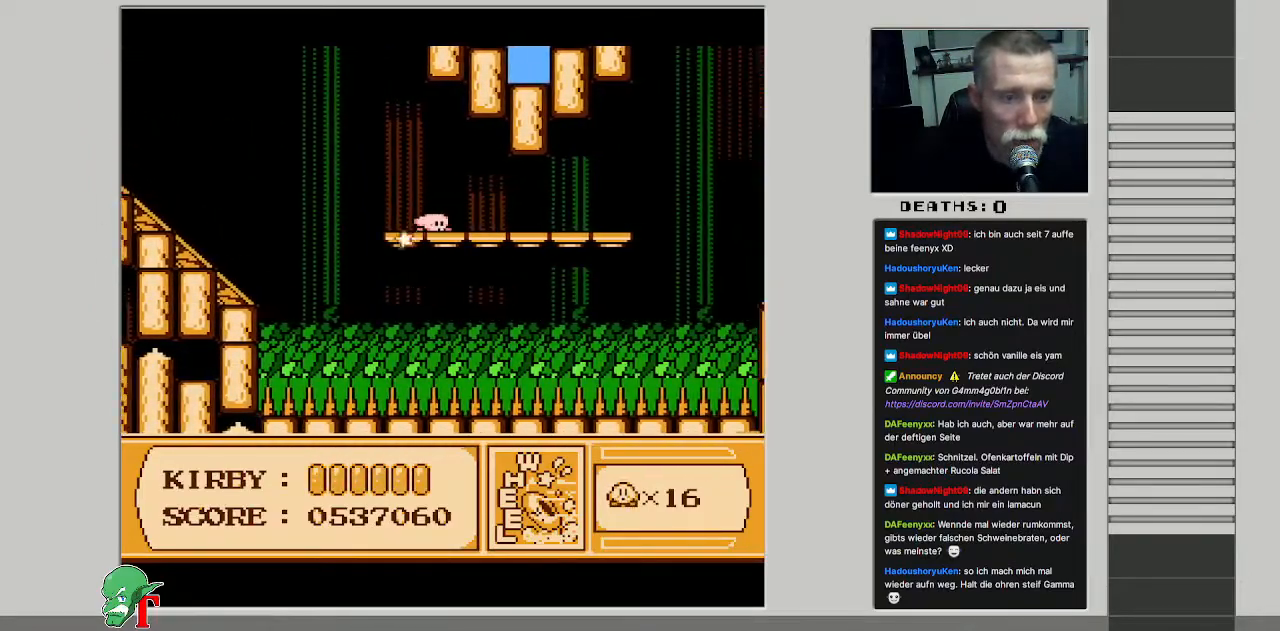
{"buttons": ["DPAD_RIGHT"], "events": [[133, "DPAD_RIGHT", "up"], [233, "DPAD_RIGHT", "down"], [317, "DPAD_RIGHT", "up"], [417, "DPAD_RIGHT", "down"]]}
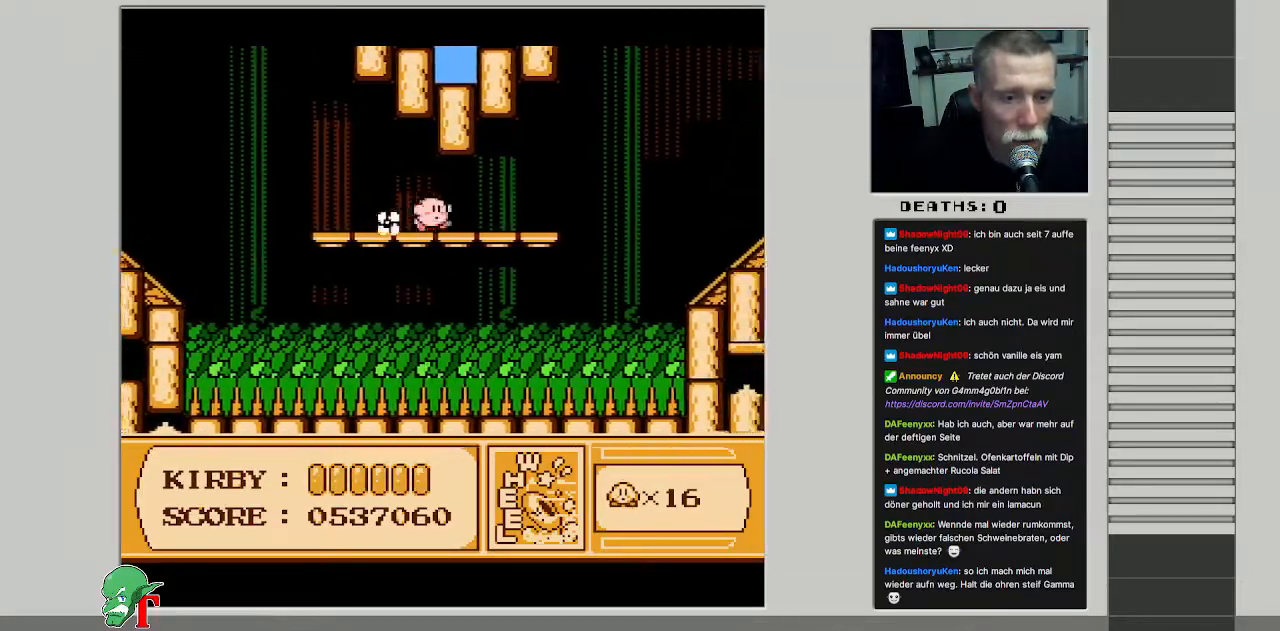
{"buttons": ["A", "DPAD_RIGHT"], "events": [[333, "A", "down"]]}
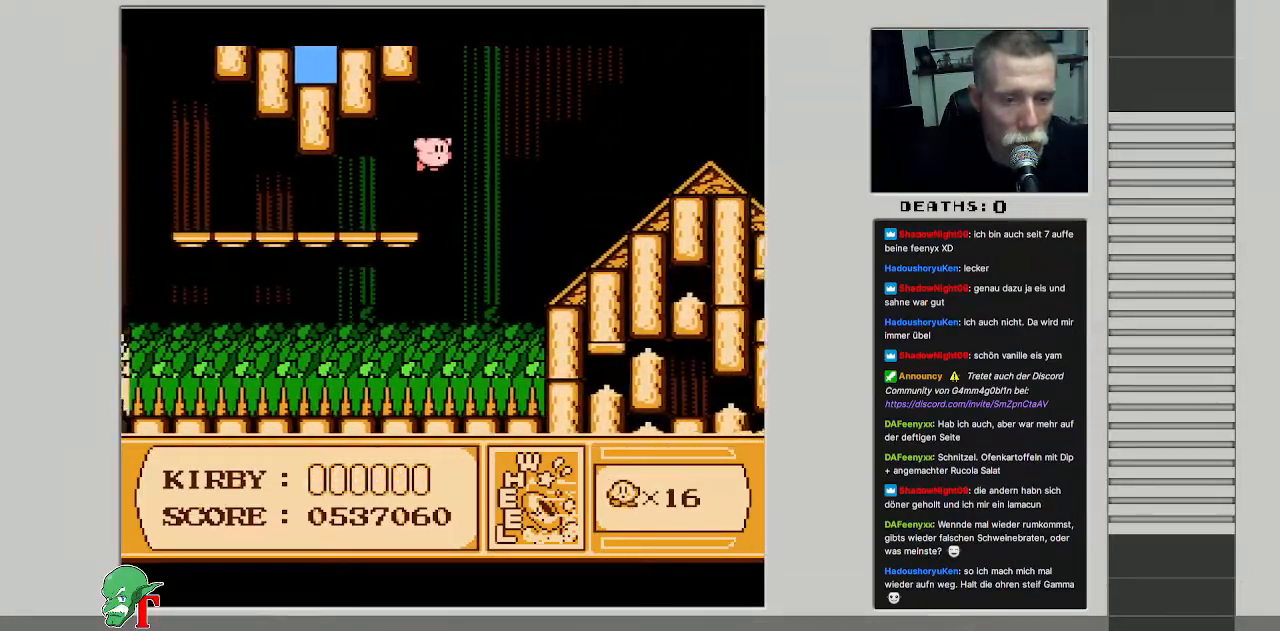
{"buttons": ["DPAD_RIGHT"], "events": [[50, "A", "up"]]}
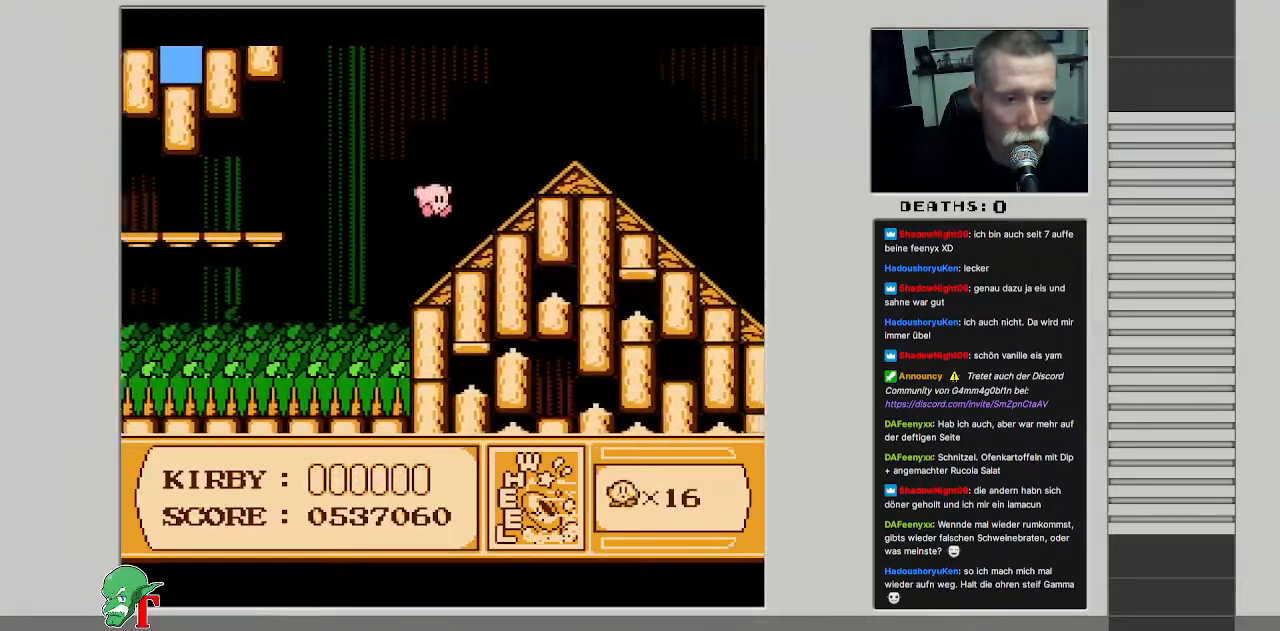
{"buttons": ["DPAD_RIGHT"], "events": [[150, "DPAD_RIGHT", "up"], [483, "DPAD_RIGHT", "down"]]}
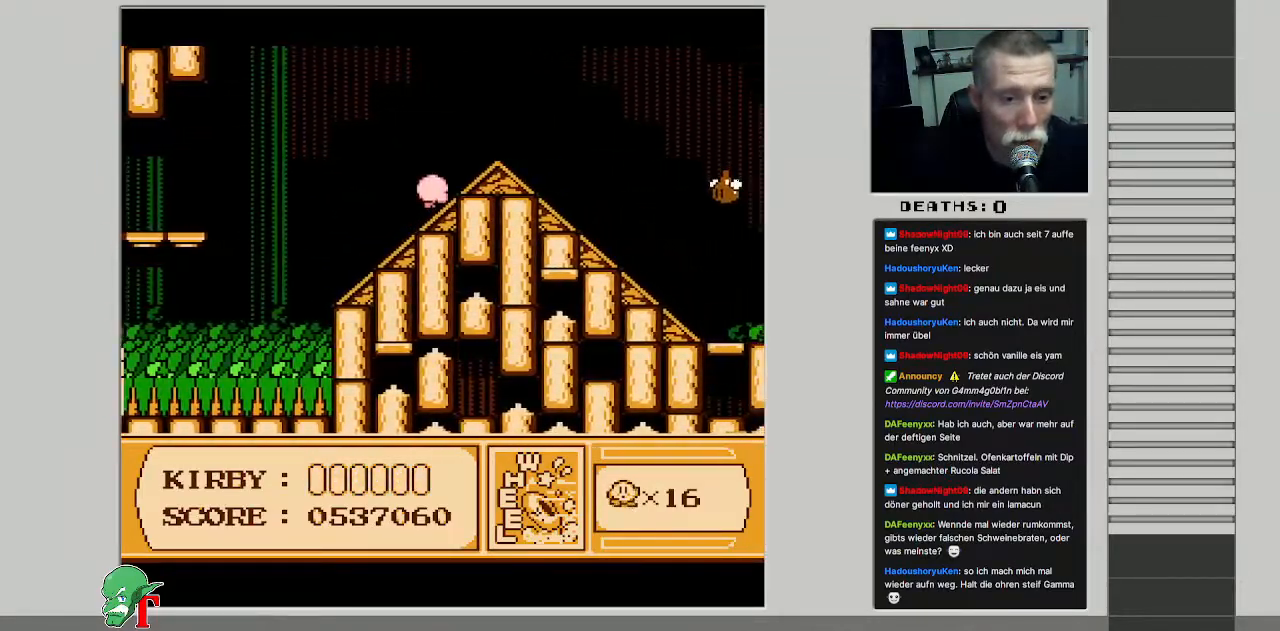
{"buttons": ["B", "DPAD_RIGHT"], "events": [[133, "DPAD_RIGHT", "up"], [167, "B", "down"], [250, "DPAD_RIGHT", "down"]]}
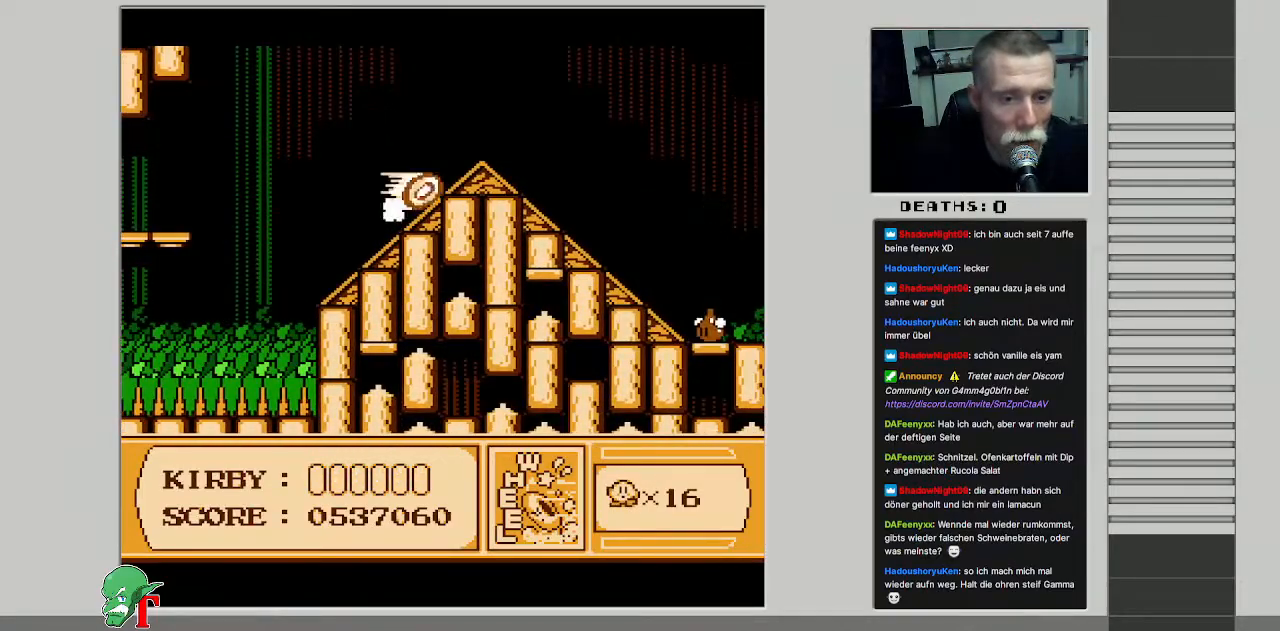
{"buttons": ["B", "DPAD_RIGHT"], "events": []}
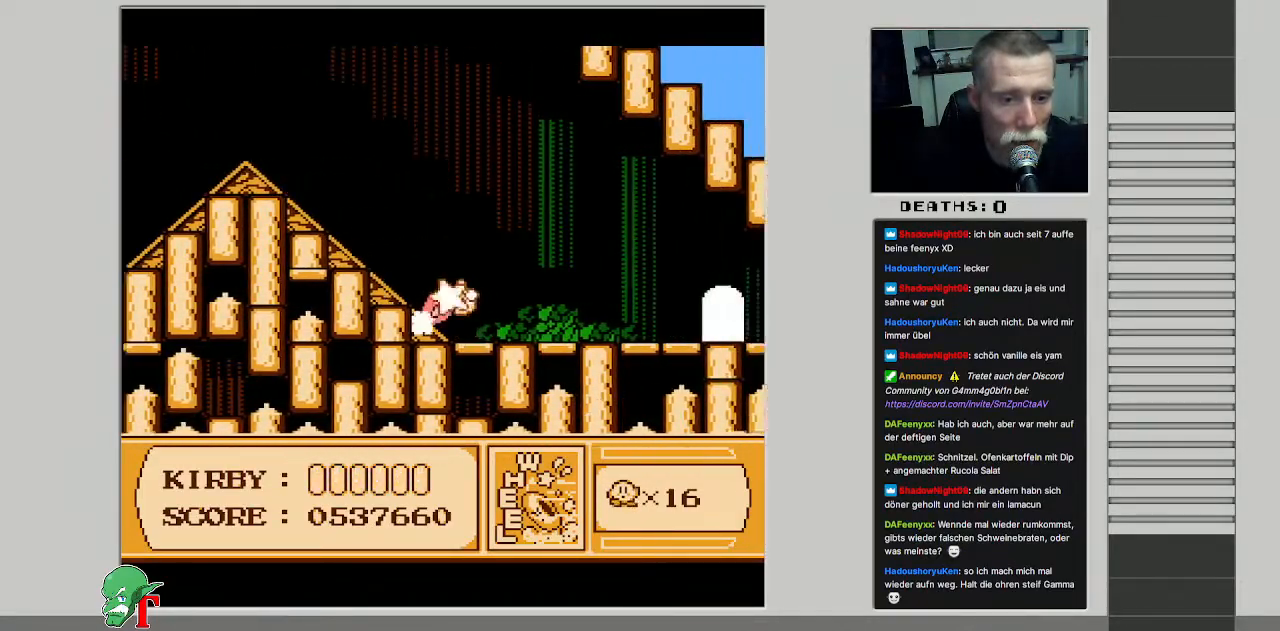
{"buttons": [], "events": [[467, "DPAD_RIGHT", "up"], [500, "B", "up"]]}
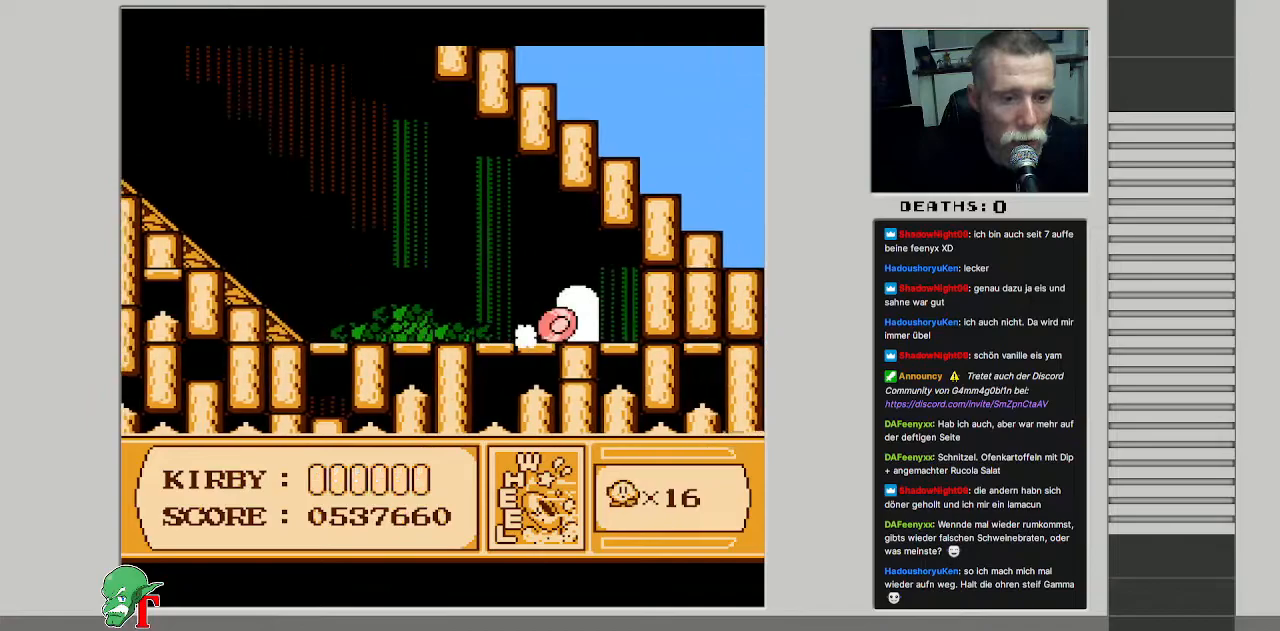
{"buttons": [], "events": []}
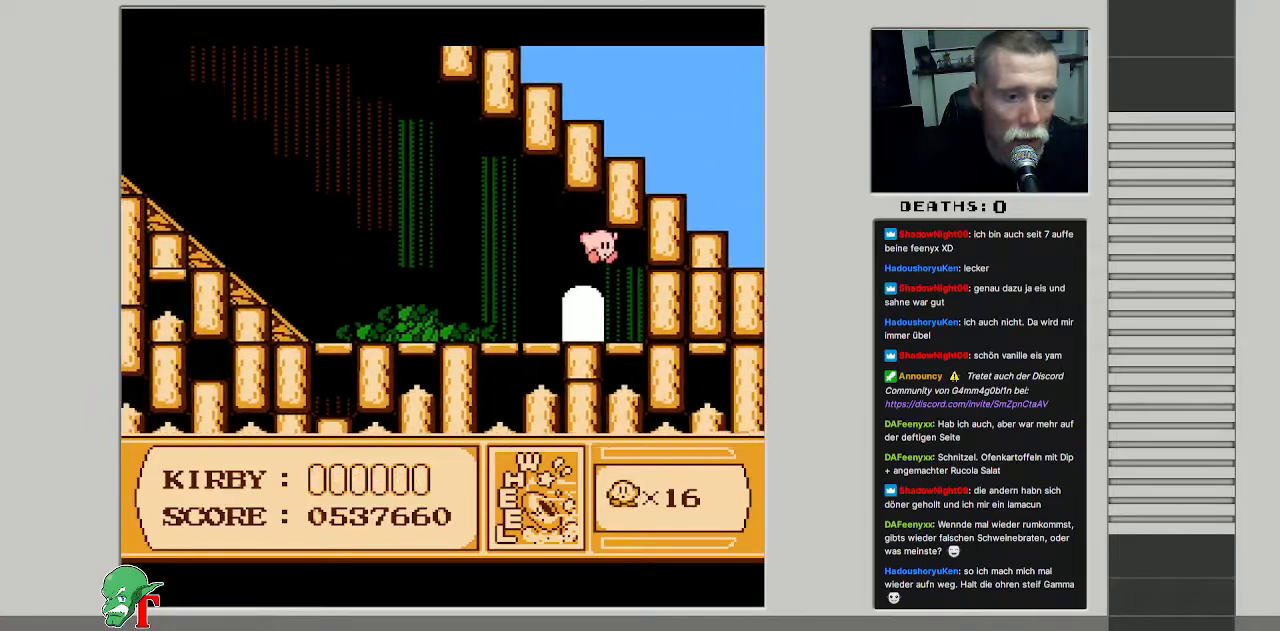
{"buttons": [], "events": [[233, "DPAD_LEFT", "down"], [350, "DPAD_LEFT", "up"]]}
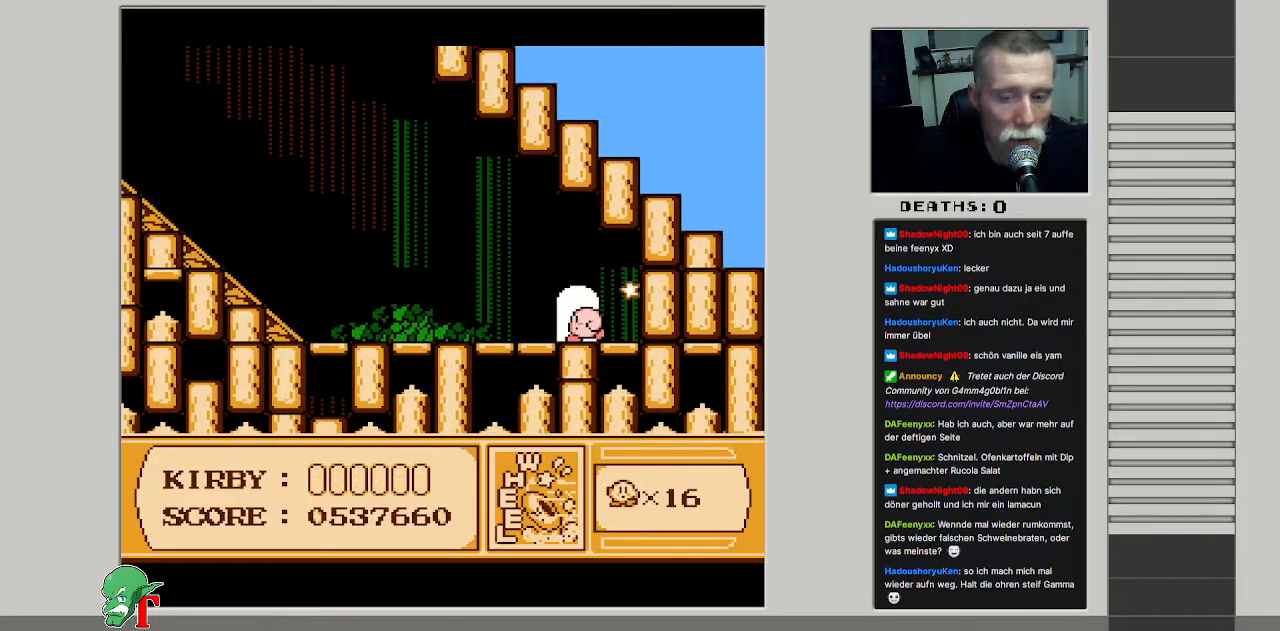
{"buttons": [], "events": [[100, "DPAD_UP", "down"], [283, "DPAD_UP", "up"]]}
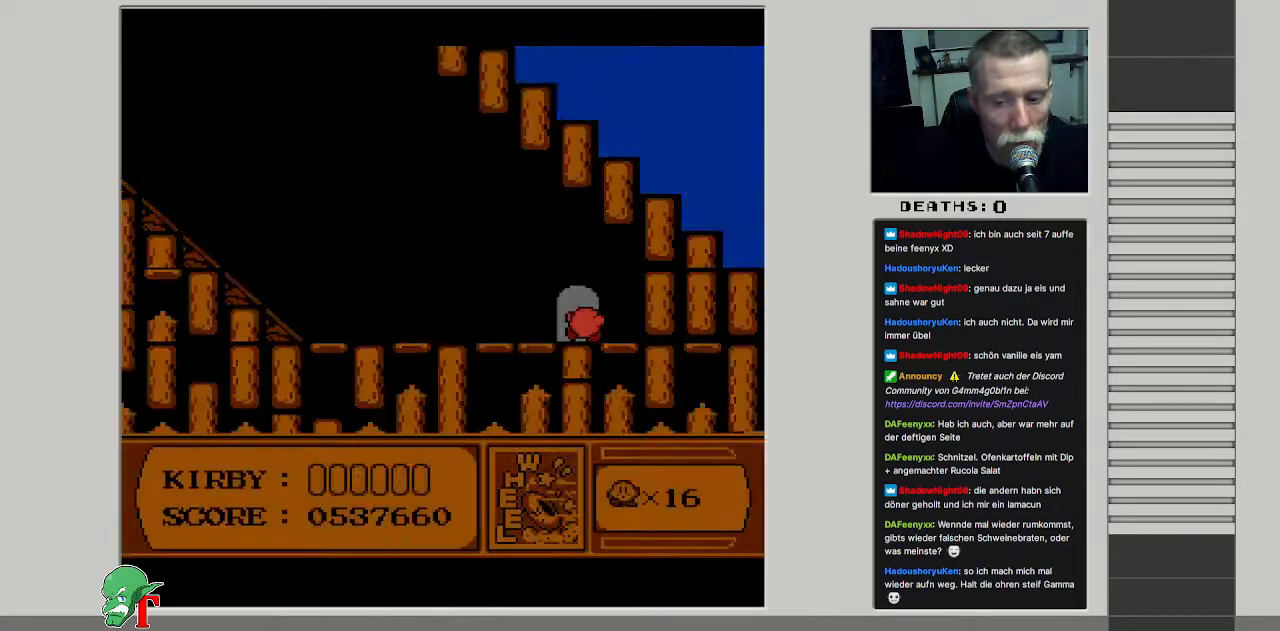
{"buttons": [], "events": []}
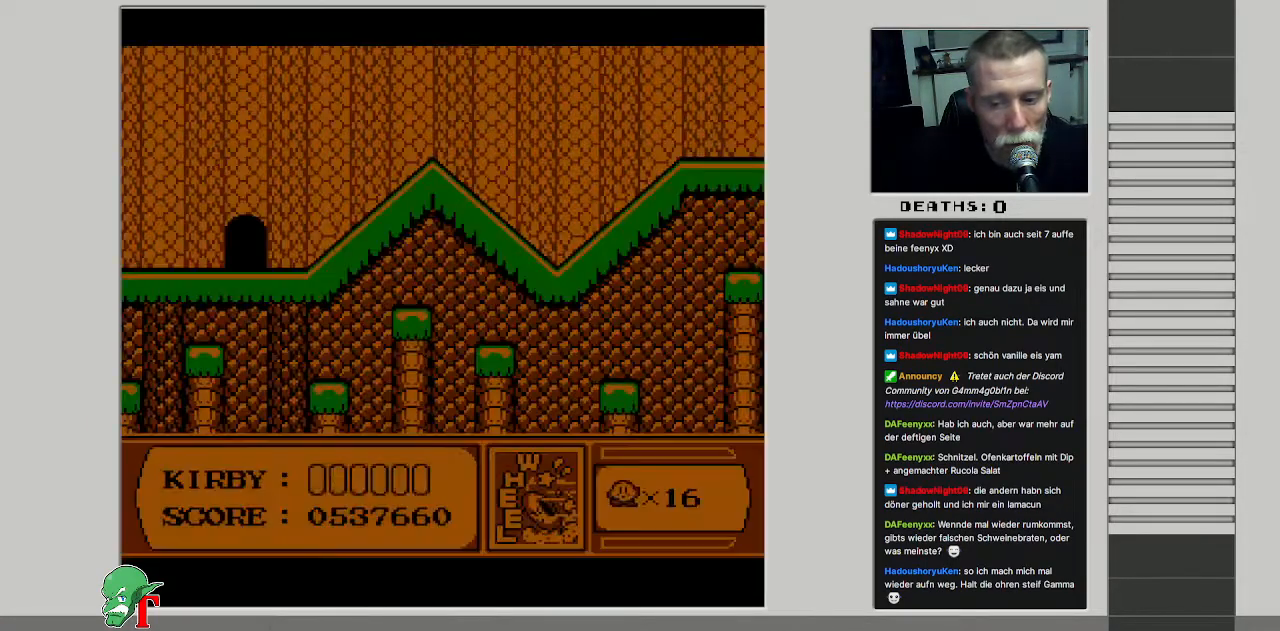
{"buttons": [], "events": []}
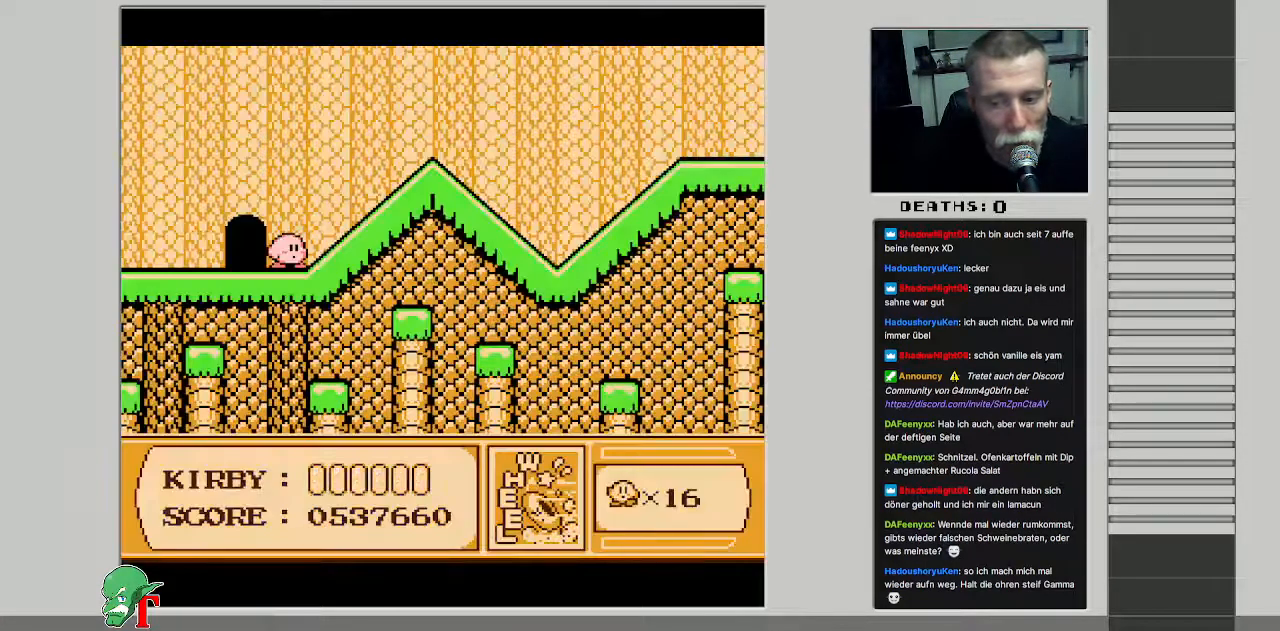
{"buttons": [], "events": []}
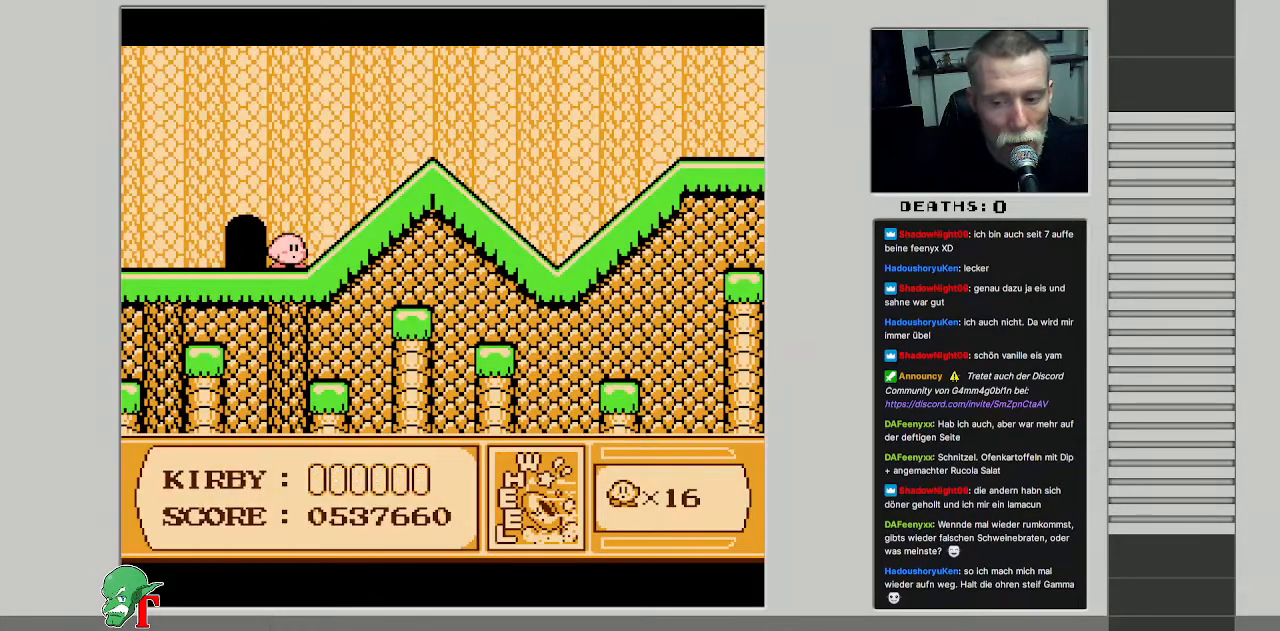
{"buttons": [], "events": []}
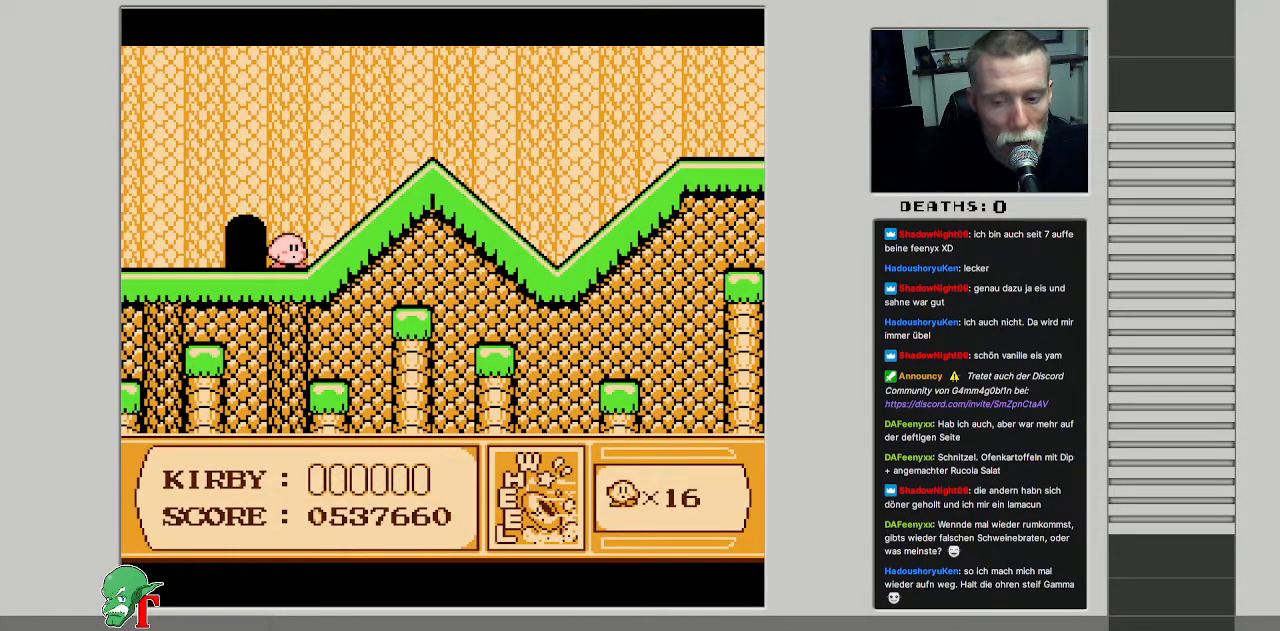
{"buttons": [], "events": [[300, "DPAD_RIGHT", "down"], [383, "DPAD_RIGHT", "up"]]}
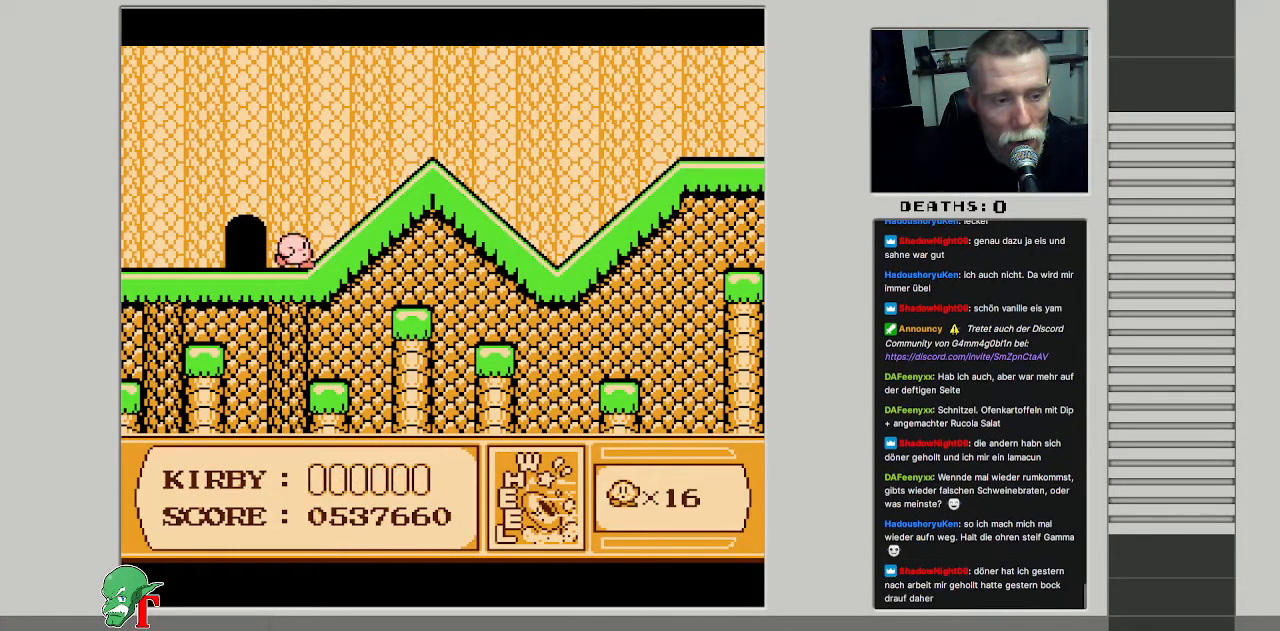
{"buttons": [], "events": []}
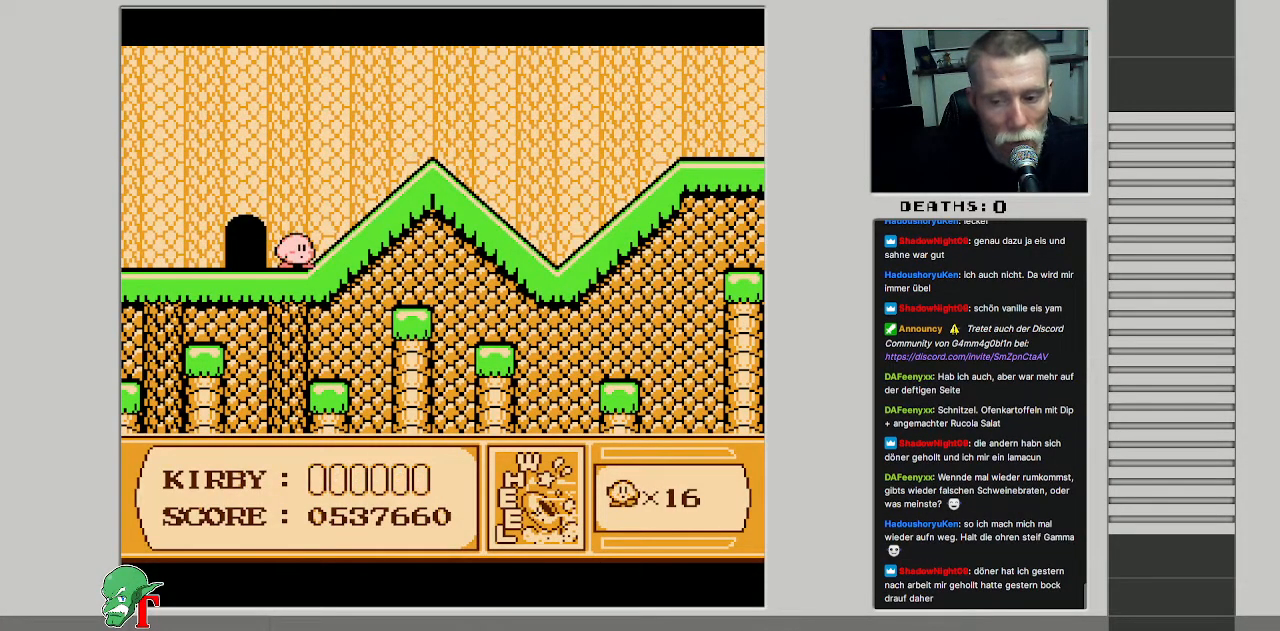
{"buttons": [], "events": []}